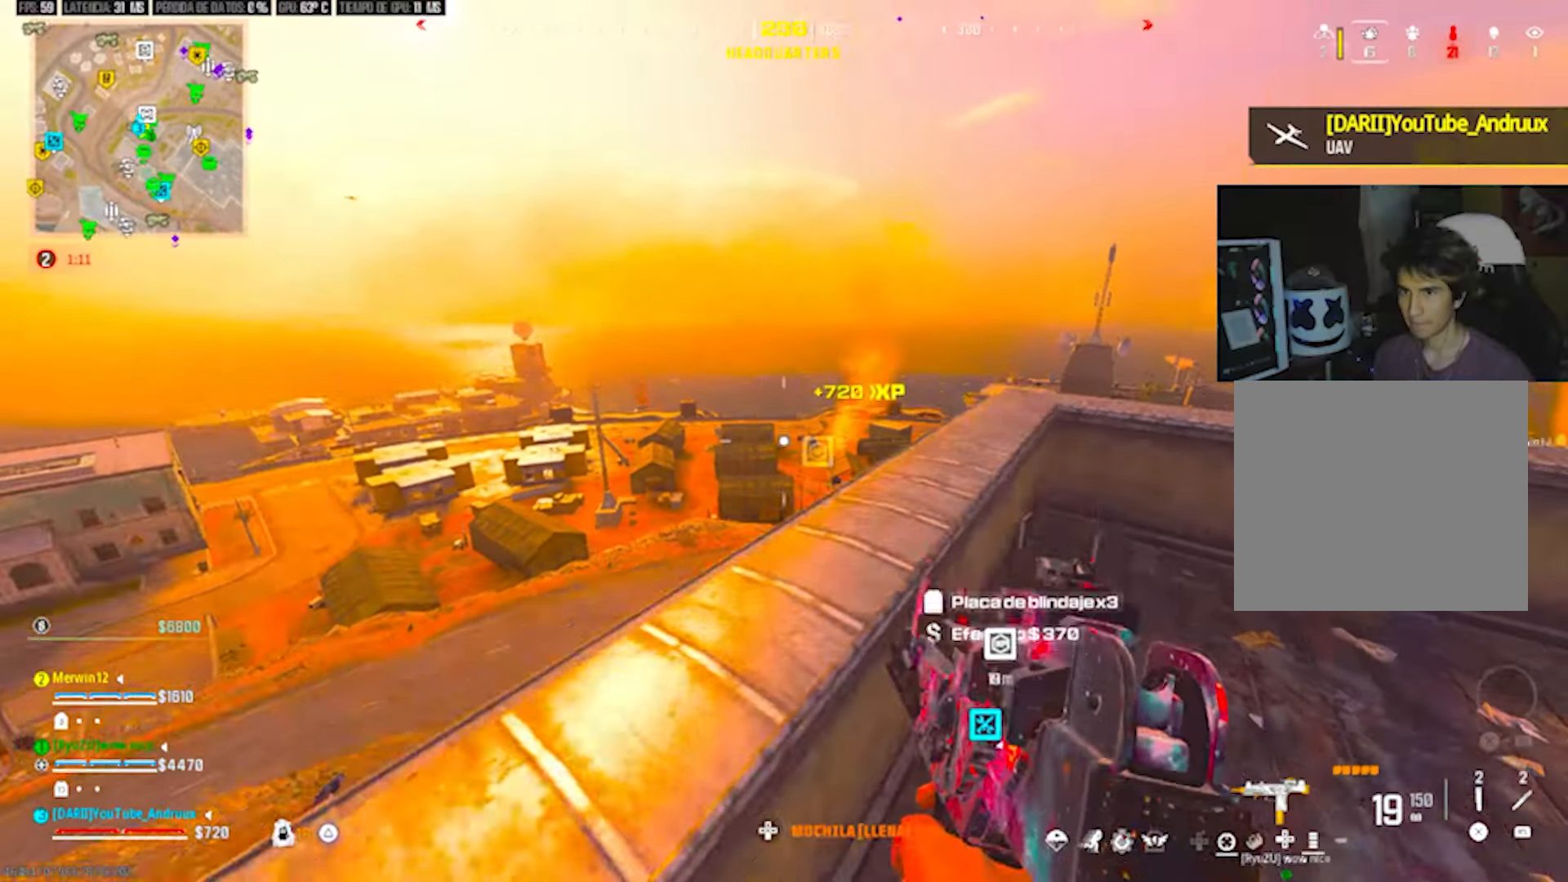
Gameplay with a controller (PlayStation layout); each line is a JSON object with the inputs held at the frame after it. "events" lists button and stick changes between this image and that frame as [ms after this image, input, new state], when the widget could be followed in between.
{"buttons": ["SQUARE"], "left_stick": "up", "right_stick": "center", "events": [[183, "L1", "up"], [217, "SQUARE", "down"], [217, "right_stick", "right"], [283, "SQUARE", "up"], [283, "right_stick", "center"], [317, "left_stick", "up-right"], [350, "SQUARE", "down"], [417, "SQUARE", "up"], [450, "left_stick", "up"], [483, "SQUARE", "down"]]}
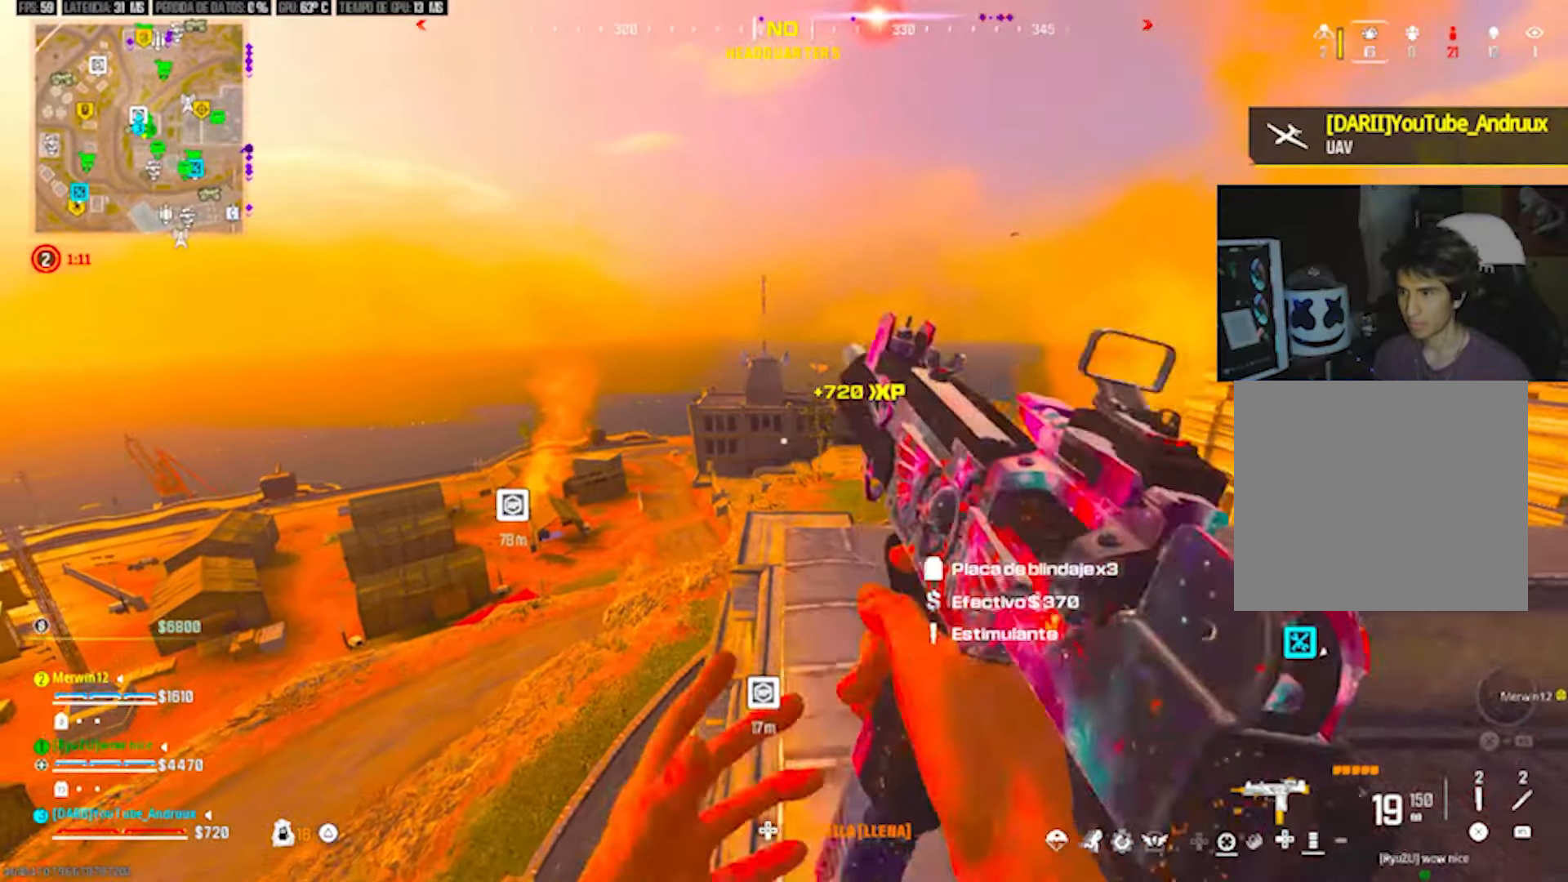
{"buttons": [], "left_stick": "up-left", "right_stick": "left", "events": [[50, "L3", "down"], [117, "SQUARE", "up"], [150, "L3", "up"], [217, "right_stick", "right"], [417, "left_stick", "up-left"], [417, "right_stick", "left"]]}
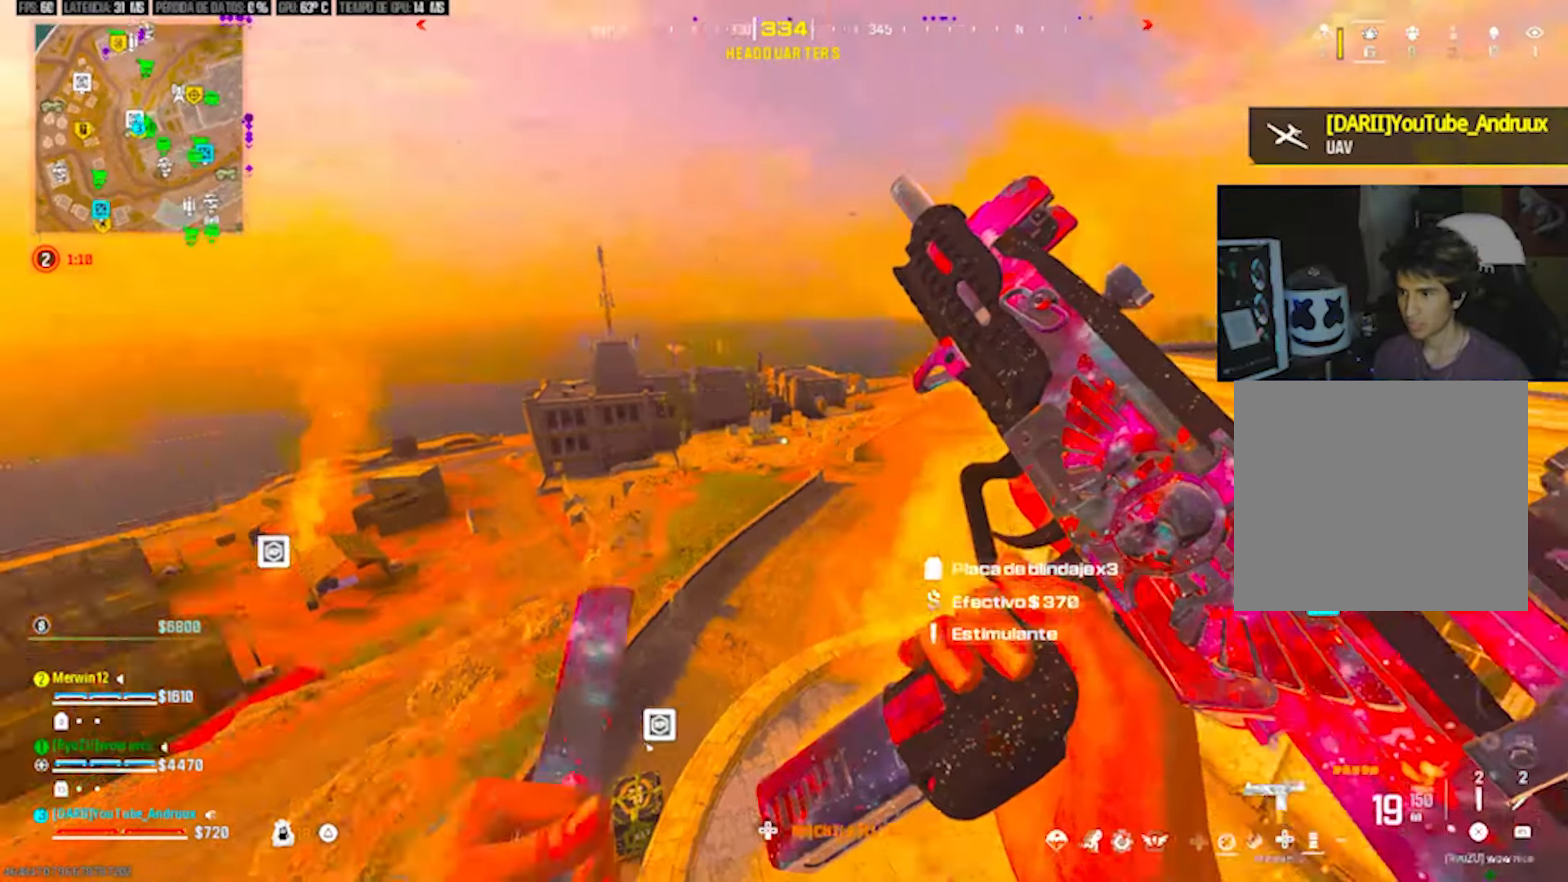
{"buttons": [], "left_stick": "up-left", "right_stick": "center", "events": [[50, "right_stick", "center"], [250, "right_stick", "up-left"], [350, "right_stick", "center"], [417, "DPAD_UP", "down"], [483, "DPAD_UP", "up"]]}
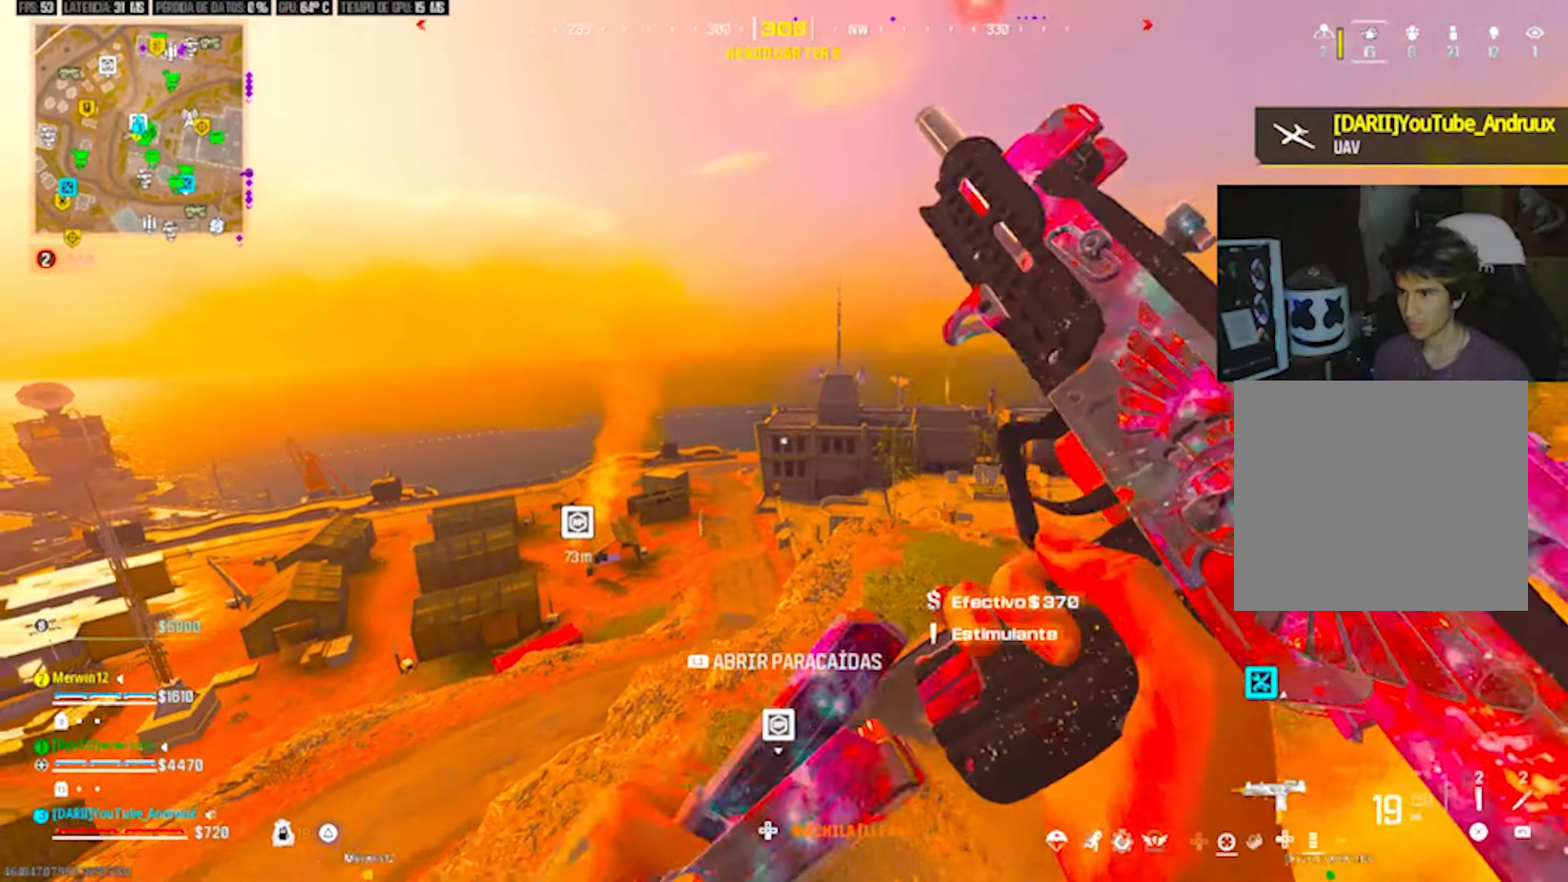
{"buttons": [], "left_stick": "up", "right_stick": "center", "events": [[50, "left_stick", "up"]]}
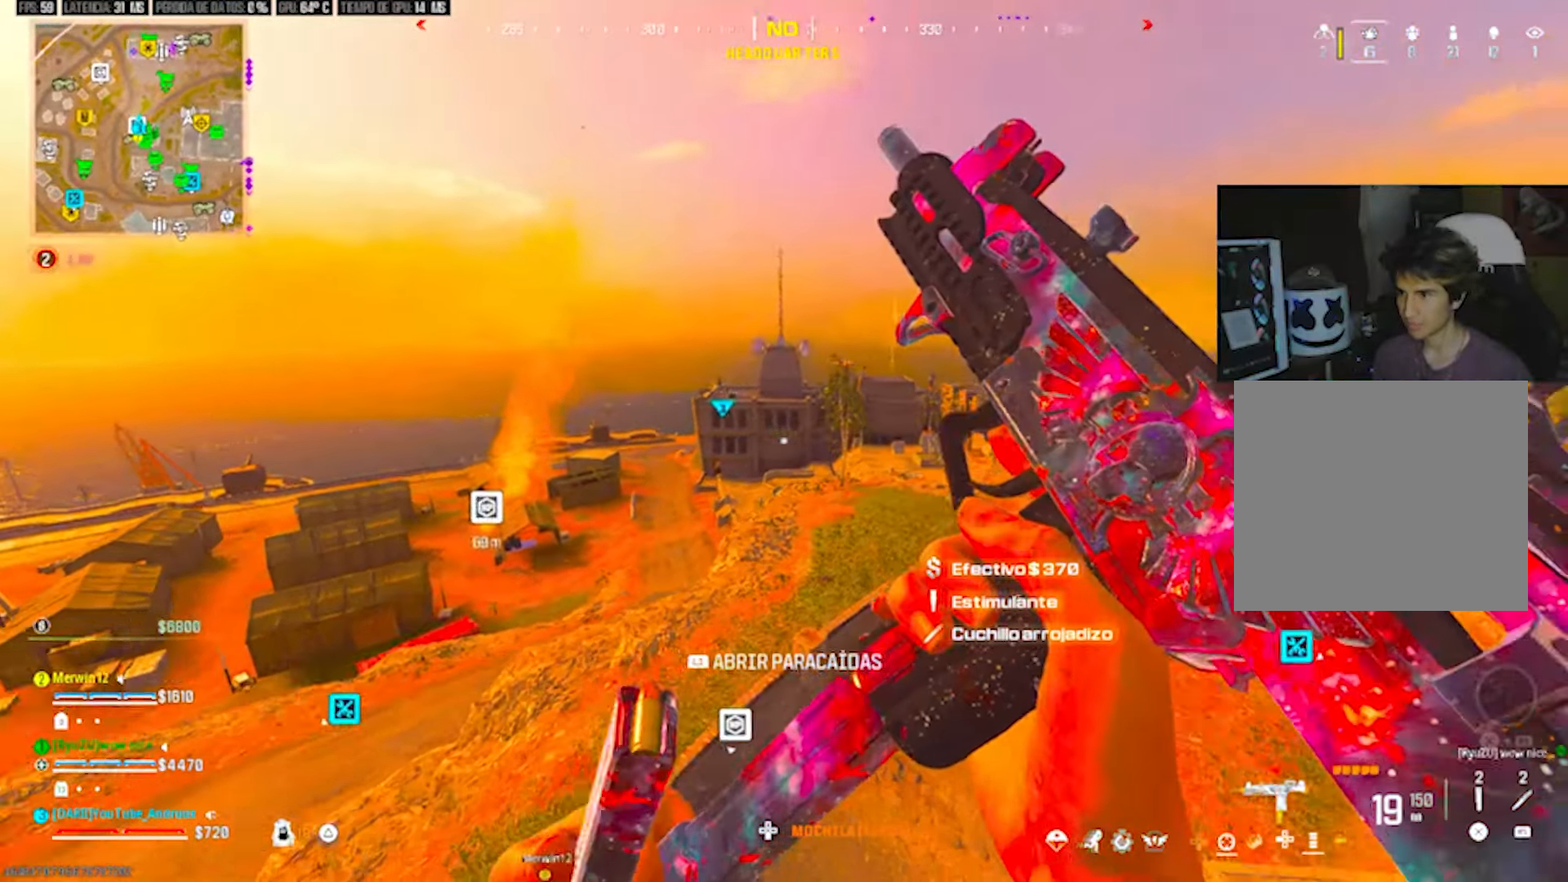
{"buttons": [], "left_stick": "up", "right_stick": "left", "events": [[17, "right_stick", "right"], [83, "right_stick", "center"], [317, "TRIANGLE", "down"], [417, "L3", "down"], [417, "TRIANGLE", "up"], [417, "right_stick", "left"], [483, "L3", "up"]]}
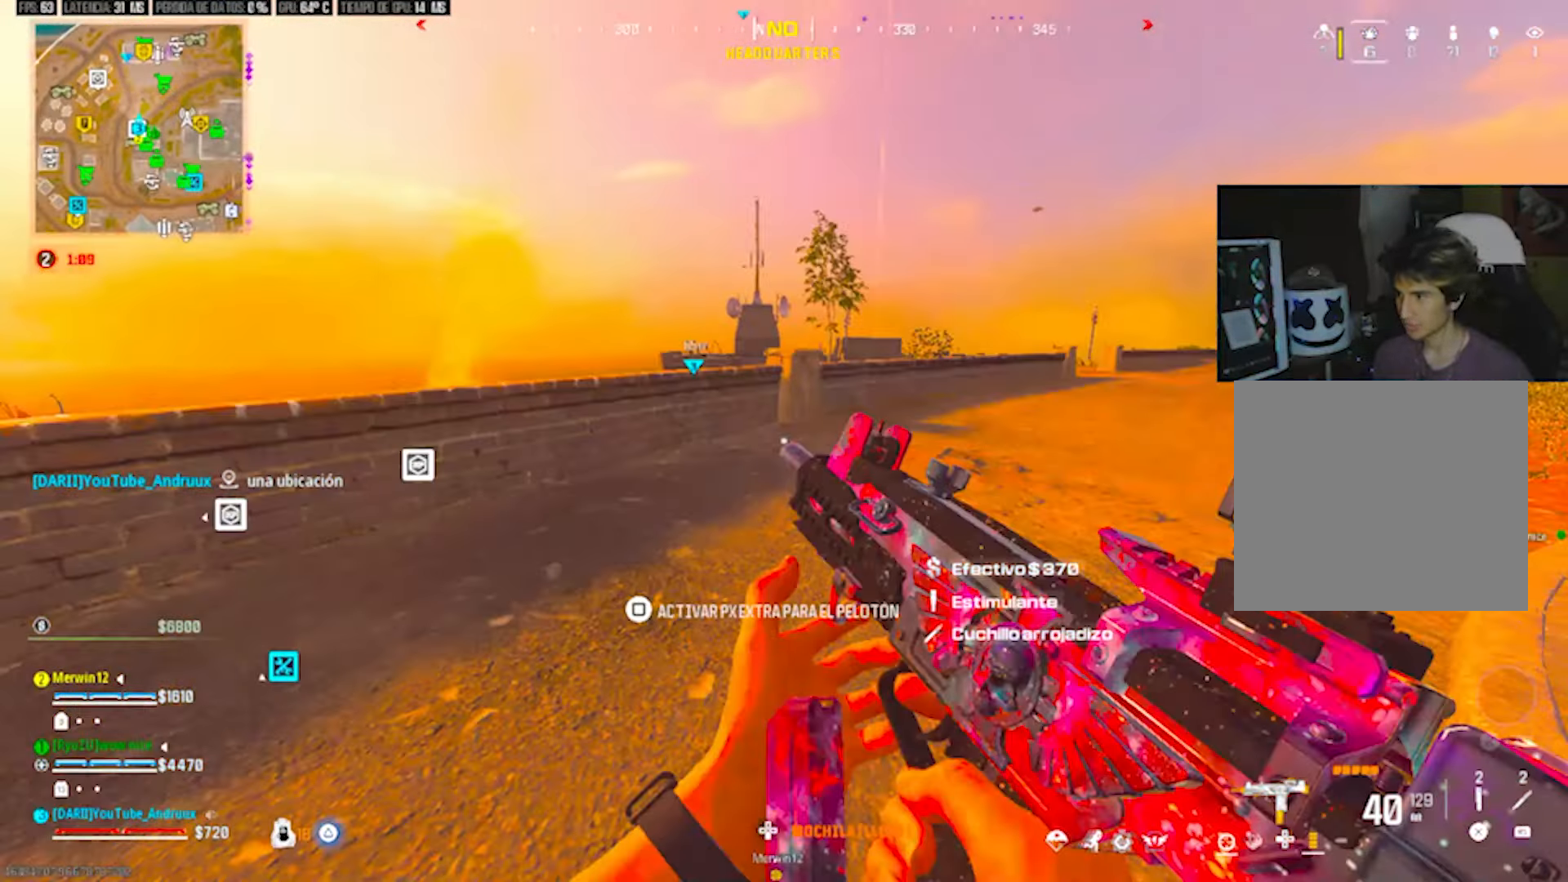
{"buttons": [], "left_stick": "up-right", "right_stick": "center", "events": [[17, "right_stick", "center"], [50, "L3", "down"], [183, "L3", "up"], [183, "right_stick", "up-left"], [283, "right_stick", "left"], [450, "right_stick", "center"], [483, "left_stick", "up-right"]]}
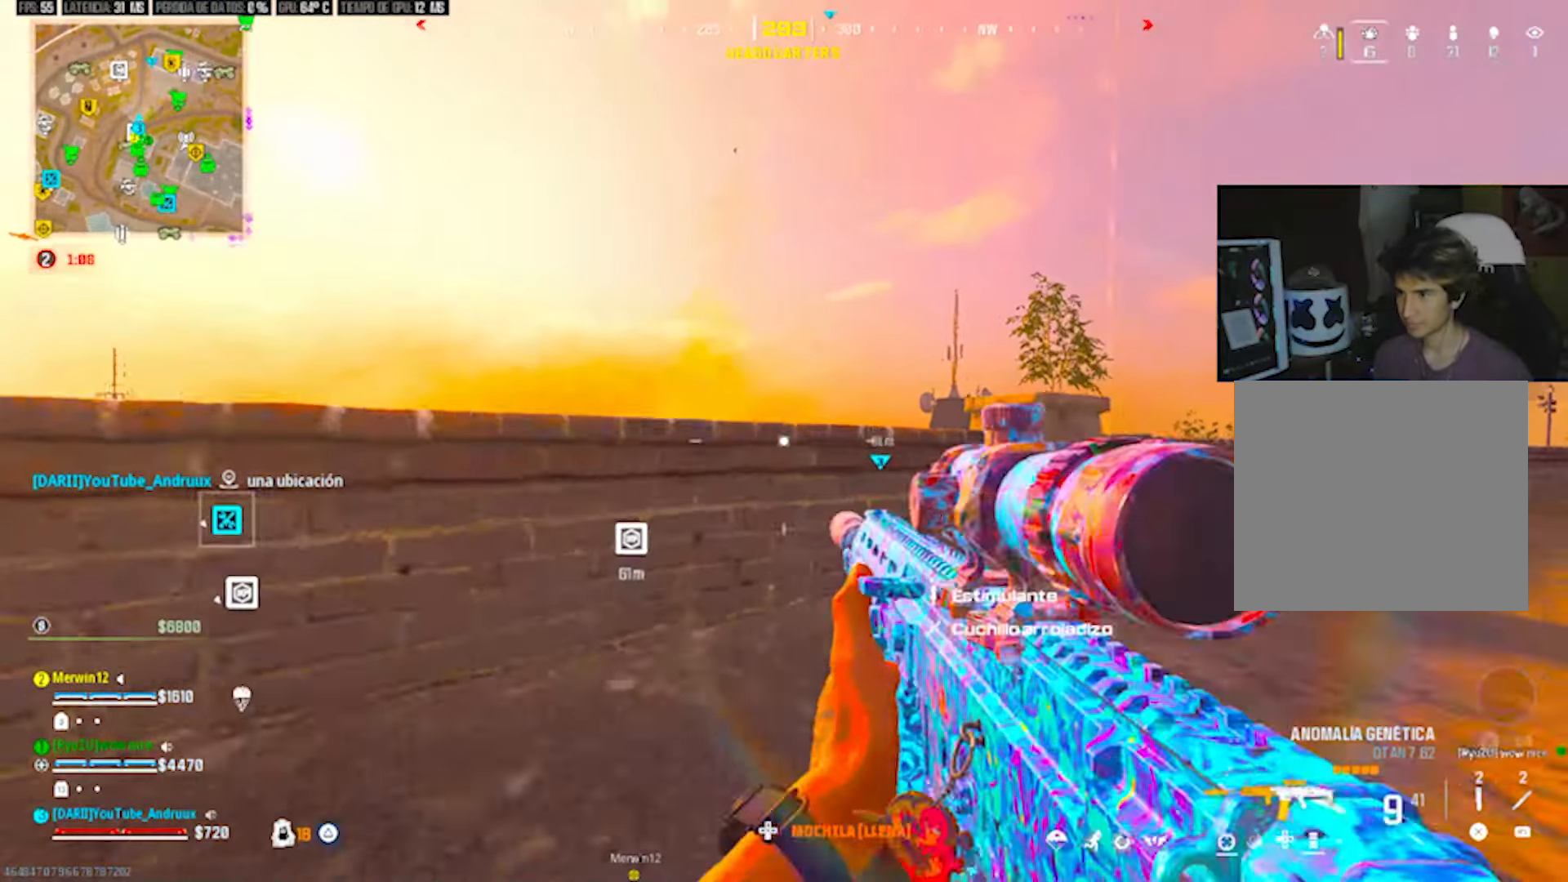
{"buttons": ["L2"], "left_stick": "center", "right_stick": "right", "events": [[83, "L2", "down"], [217, "left_stick", "up-left"], [250, "CIRCLE", "down"], [350, "CIRCLE", "up"], [383, "left_stick", "center"], [450, "right_stick", "right"]]}
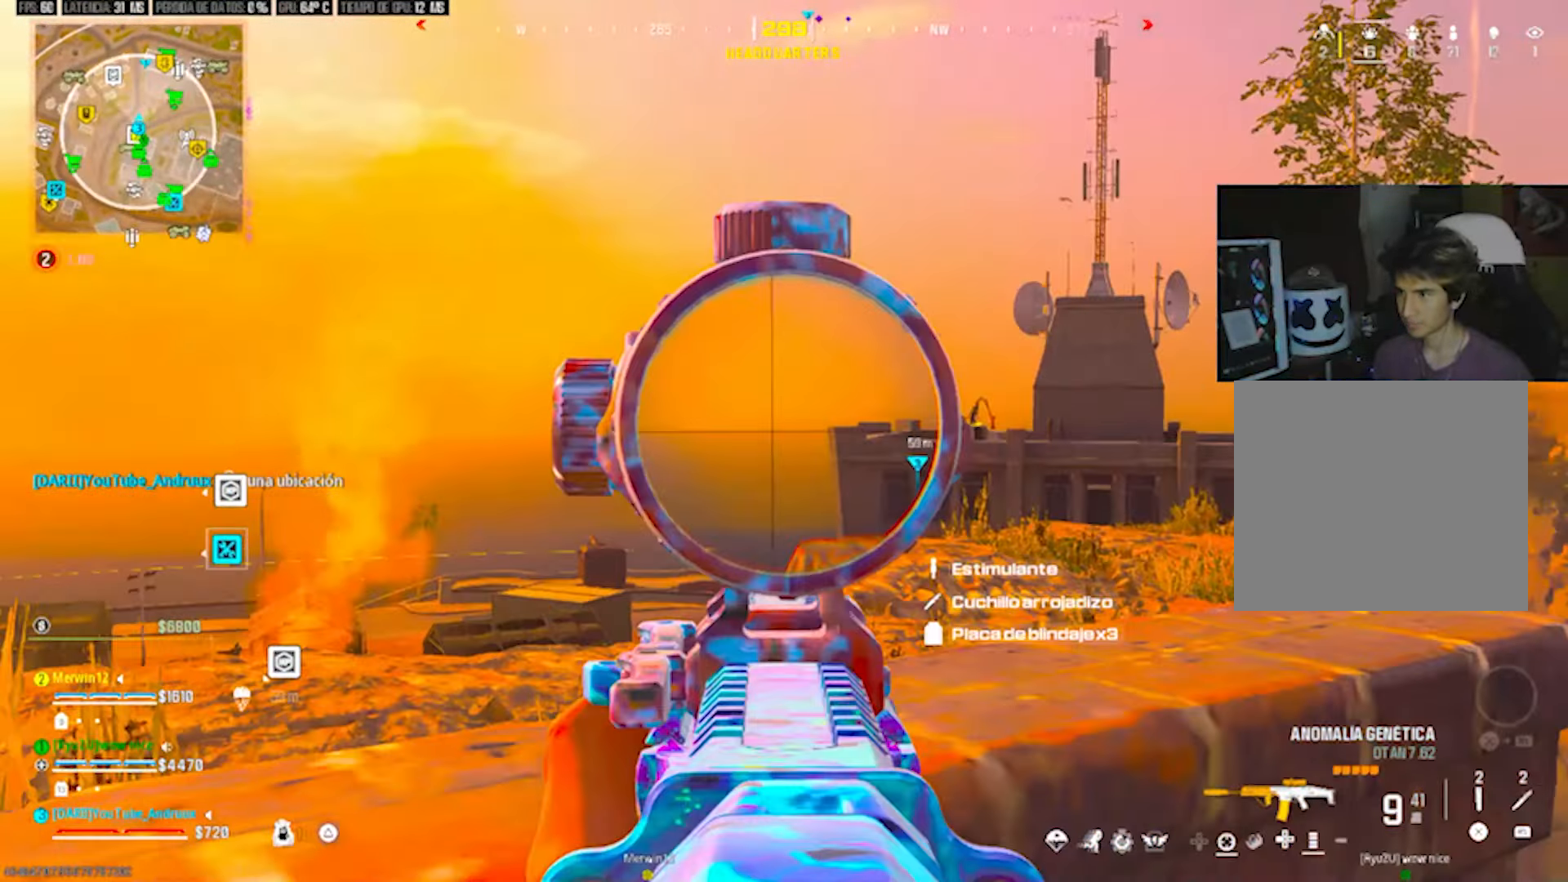
{"buttons": ["L2", "R2"], "left_stick": "center", "right_stick": "up-left", "events": [[83, "right_stick", "center"], [217, "right_stick", "right"], [317, "right_stick", "up-left"], [483, "R2", "down"]]}
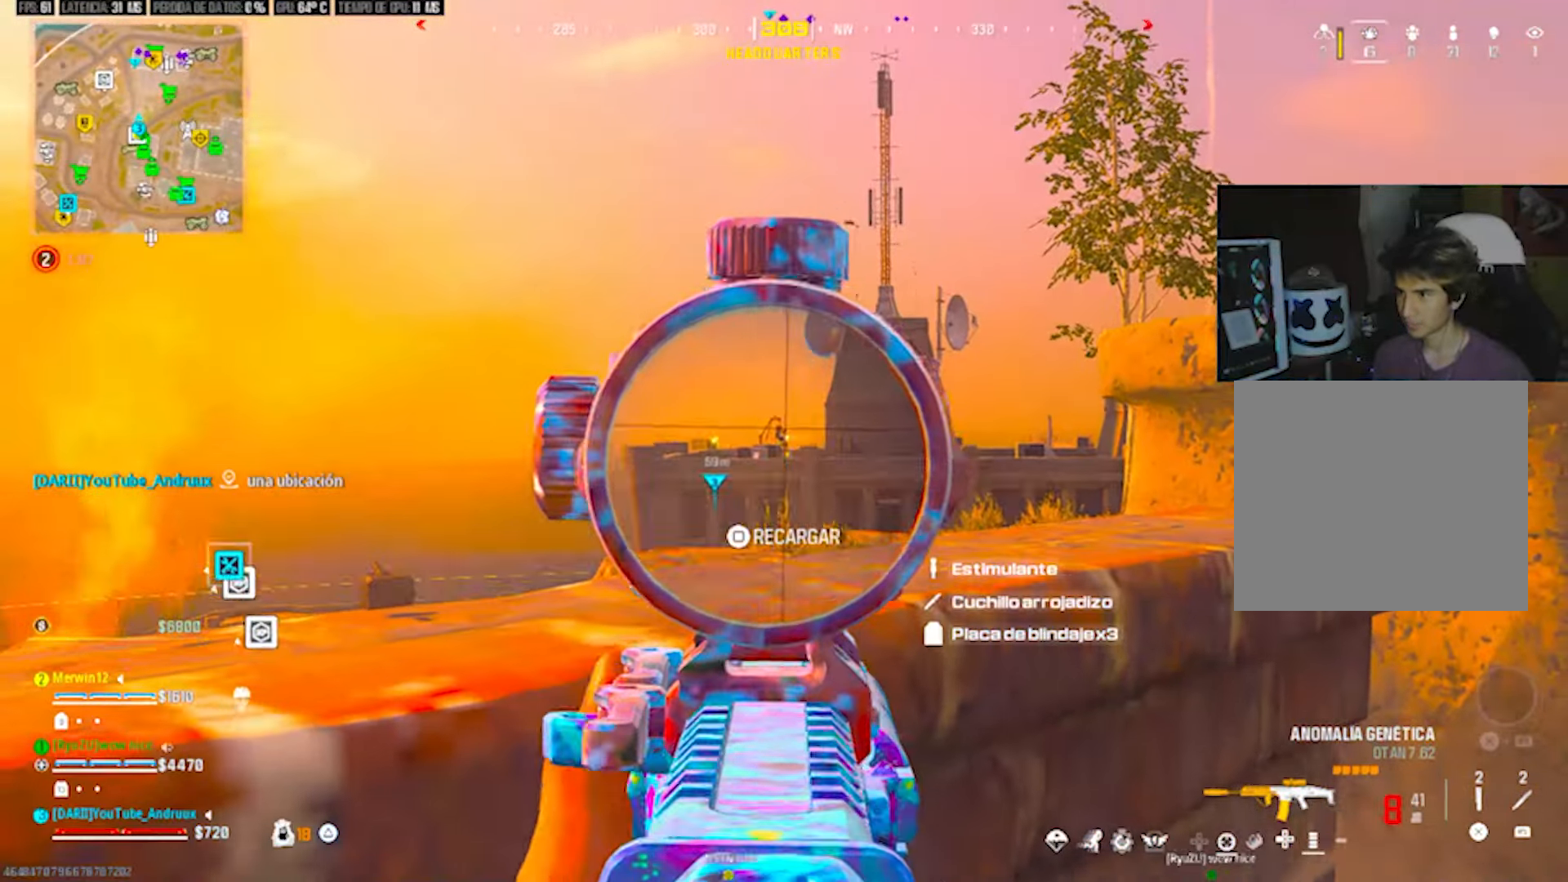
{"buttons": ["L2", "R2"], "left_stick": "center", "right_stick": "center", "events": [[50, "right_stick", "center"], [183, "right_stick", "down-left"], [283, "right_stick", "down-right"], [350, "right_stick", "center"]]}
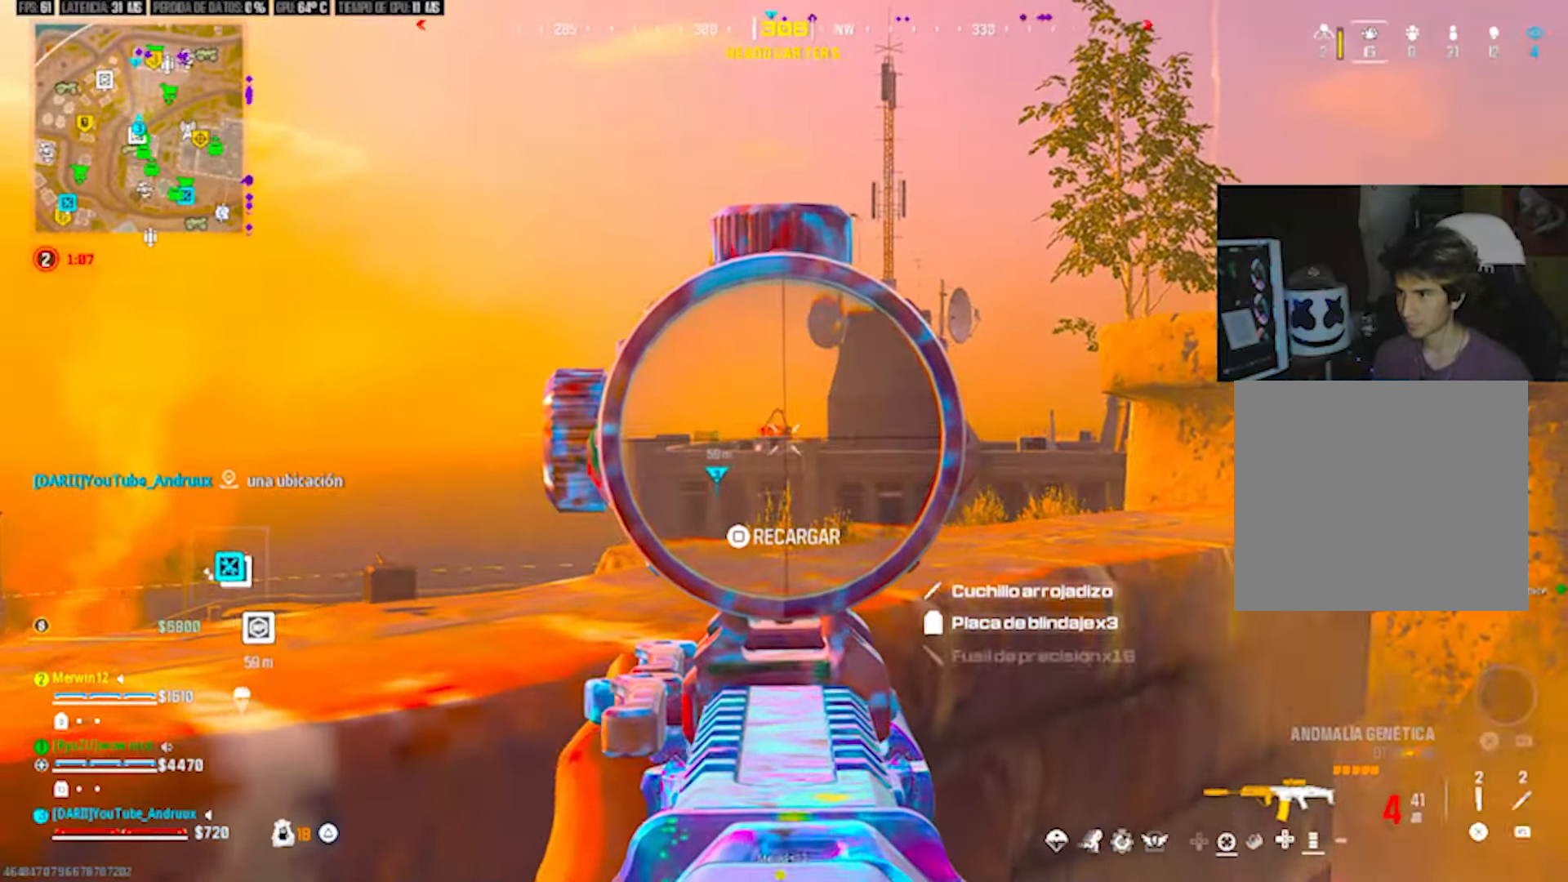
{"buttons": ["L2", "R2"], "left_stick": "center", "right_stick": "center", "events": []}
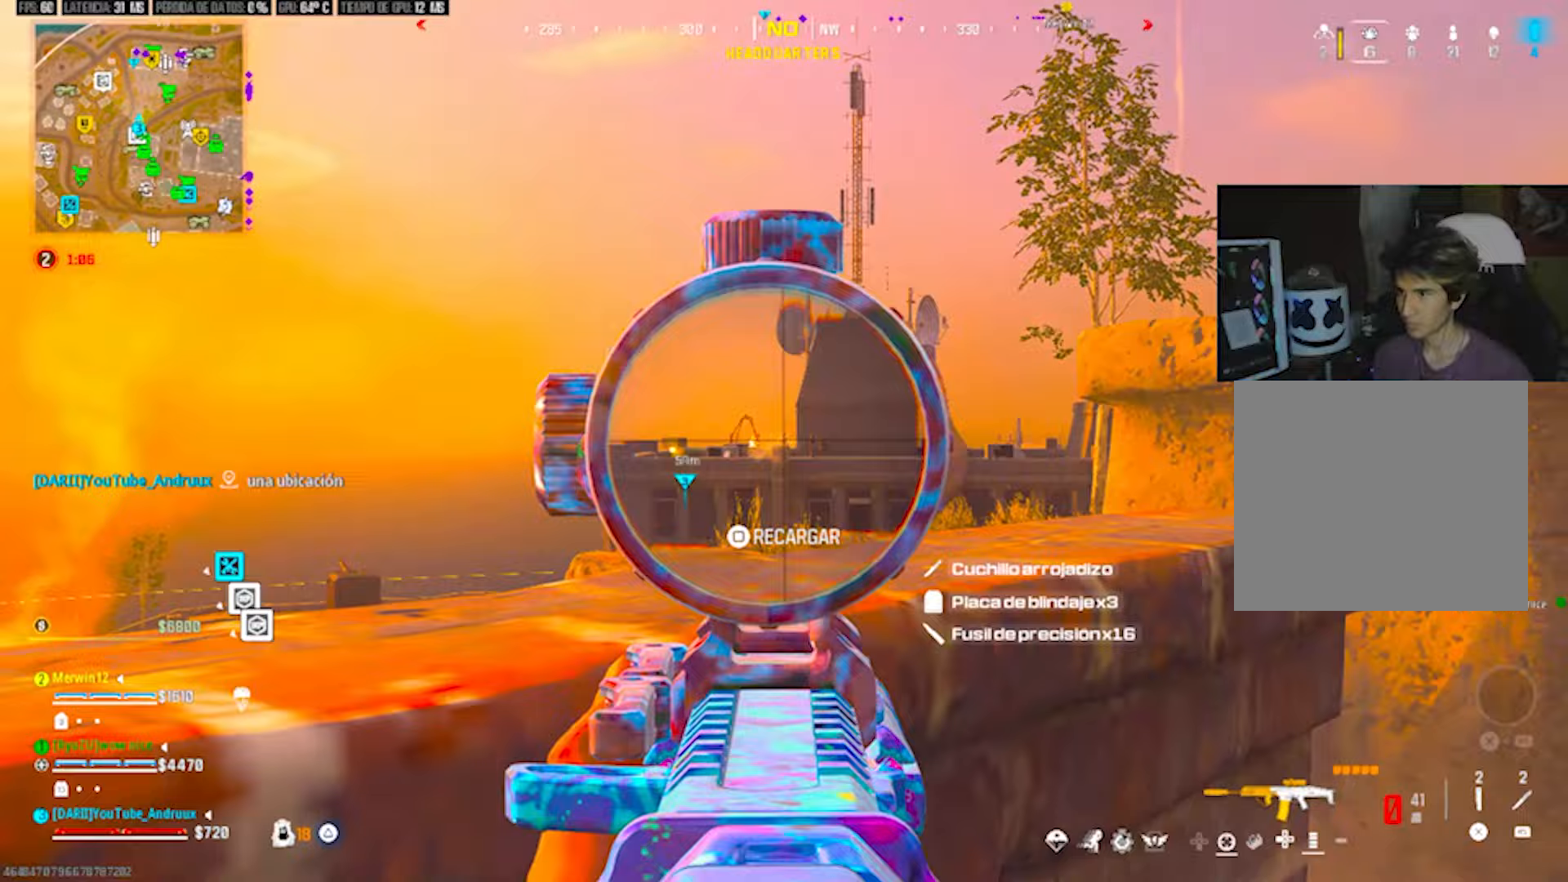
{"buttons": [], "left_stick": "up", "right_stick": "right", "events": [[283, "left_stick", "down-right"], [317, "L2", "up"], [317, "right_stick", "right"], [350, "R2", "up"], [483, "left_stick", "up"]]}
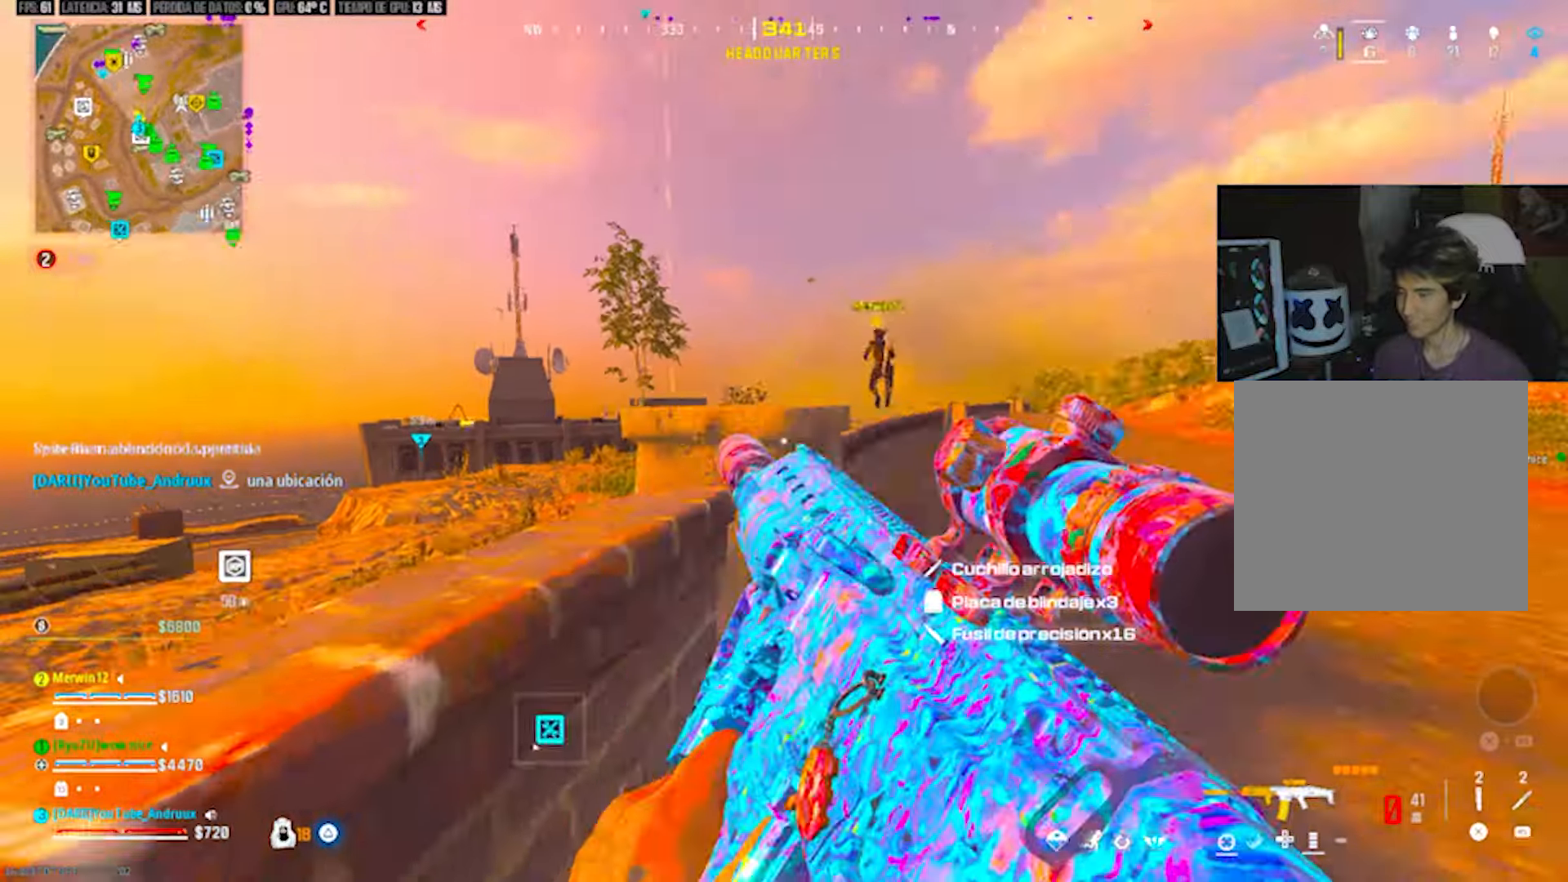
{"buttons": ["R3"], "left_stick": "up", "right_stick": "center", "events": [[17, "L3", "down"], [83, "right_stick", "center"], [117, "L3", "up"], [183, "L3", "down"], [317, "L3", "up"], [317, "R3", "down"]]}
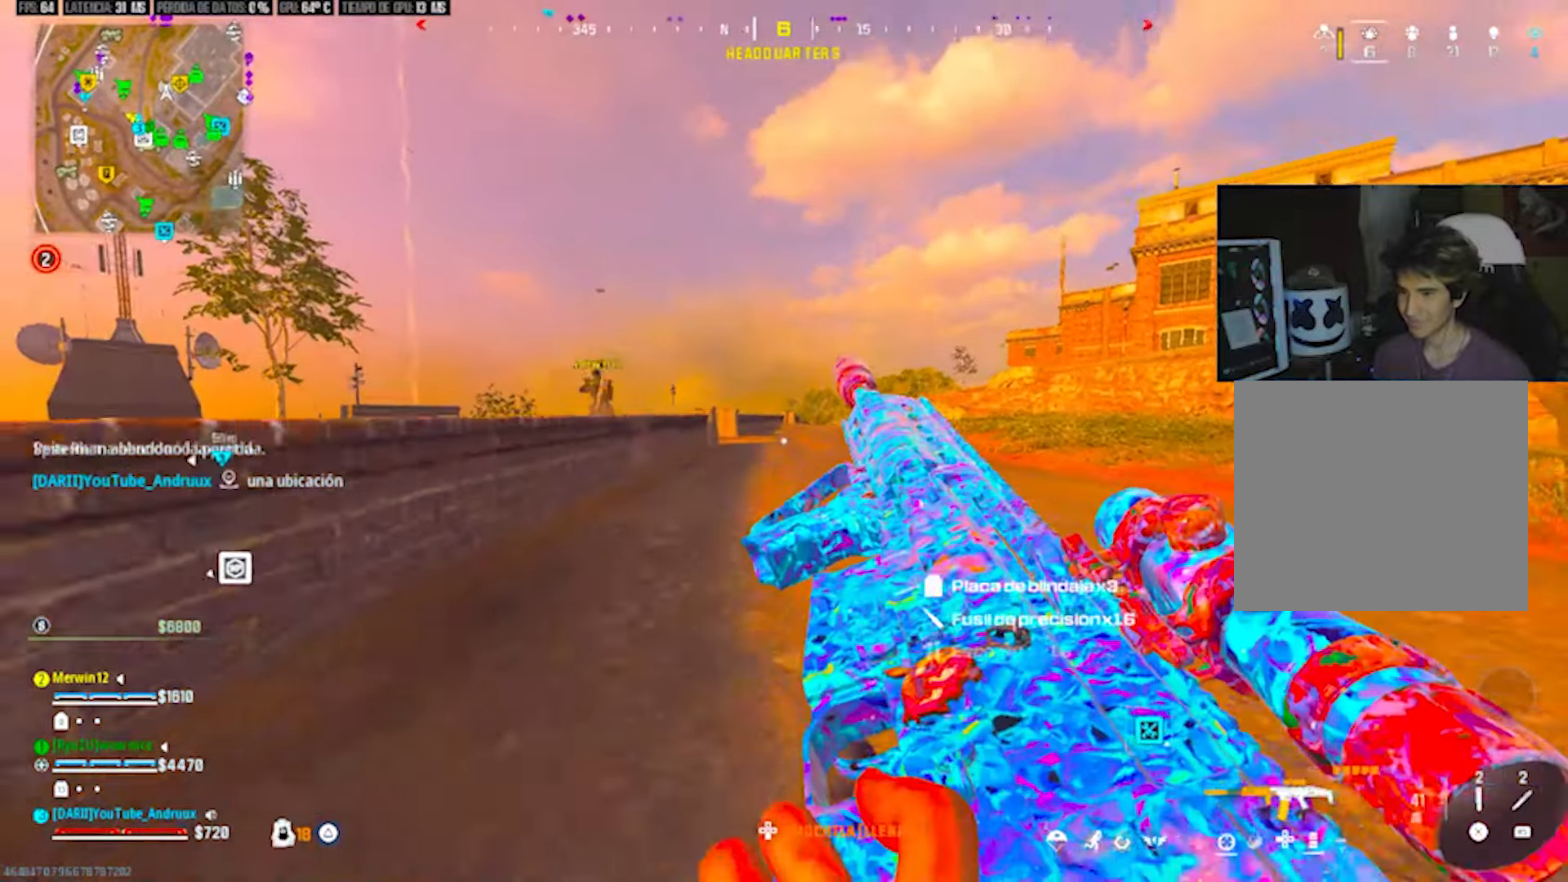
{"buttons": [], "left_stick": "up-left", "right_stick": "left", "events": [[50, "R3", "up"], [83, "right_stick", "left"], [217, "left_stick", "up-left"], [217, "right_stick", "center"], [283, "L3", "down"], [383, "L3", "up"], [383, "right_stick", "left"]]}
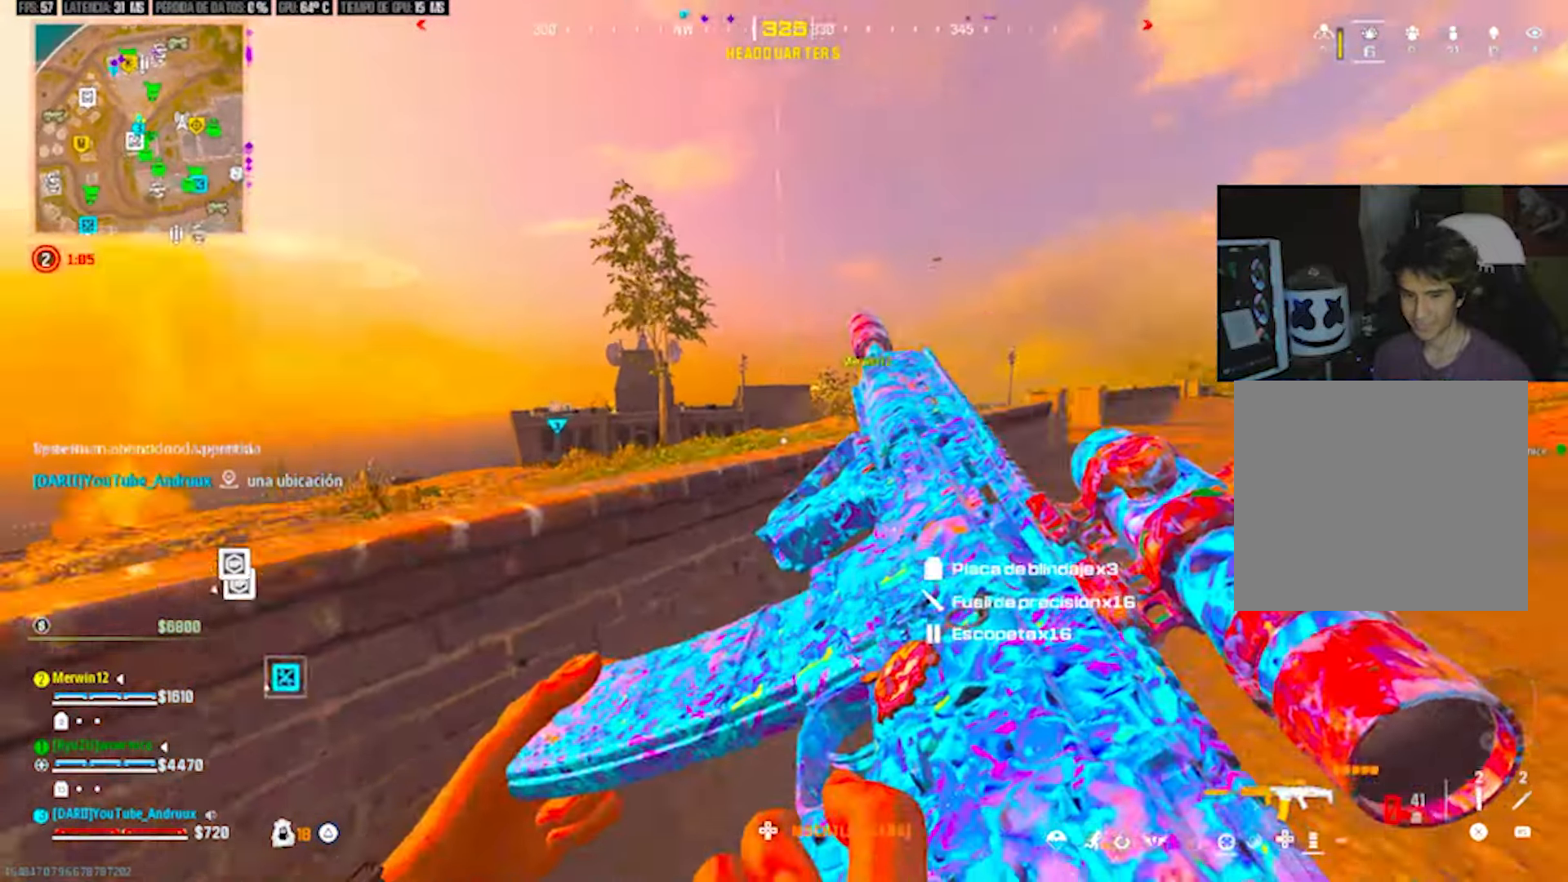
{"buttons": [], "left_stick": "up", "right_stick": "center", "events": [[17, "right_stick", "center"], [117, "left_stick", "up"], [350, "L3", "down"], [450, "L3", "up"]]}
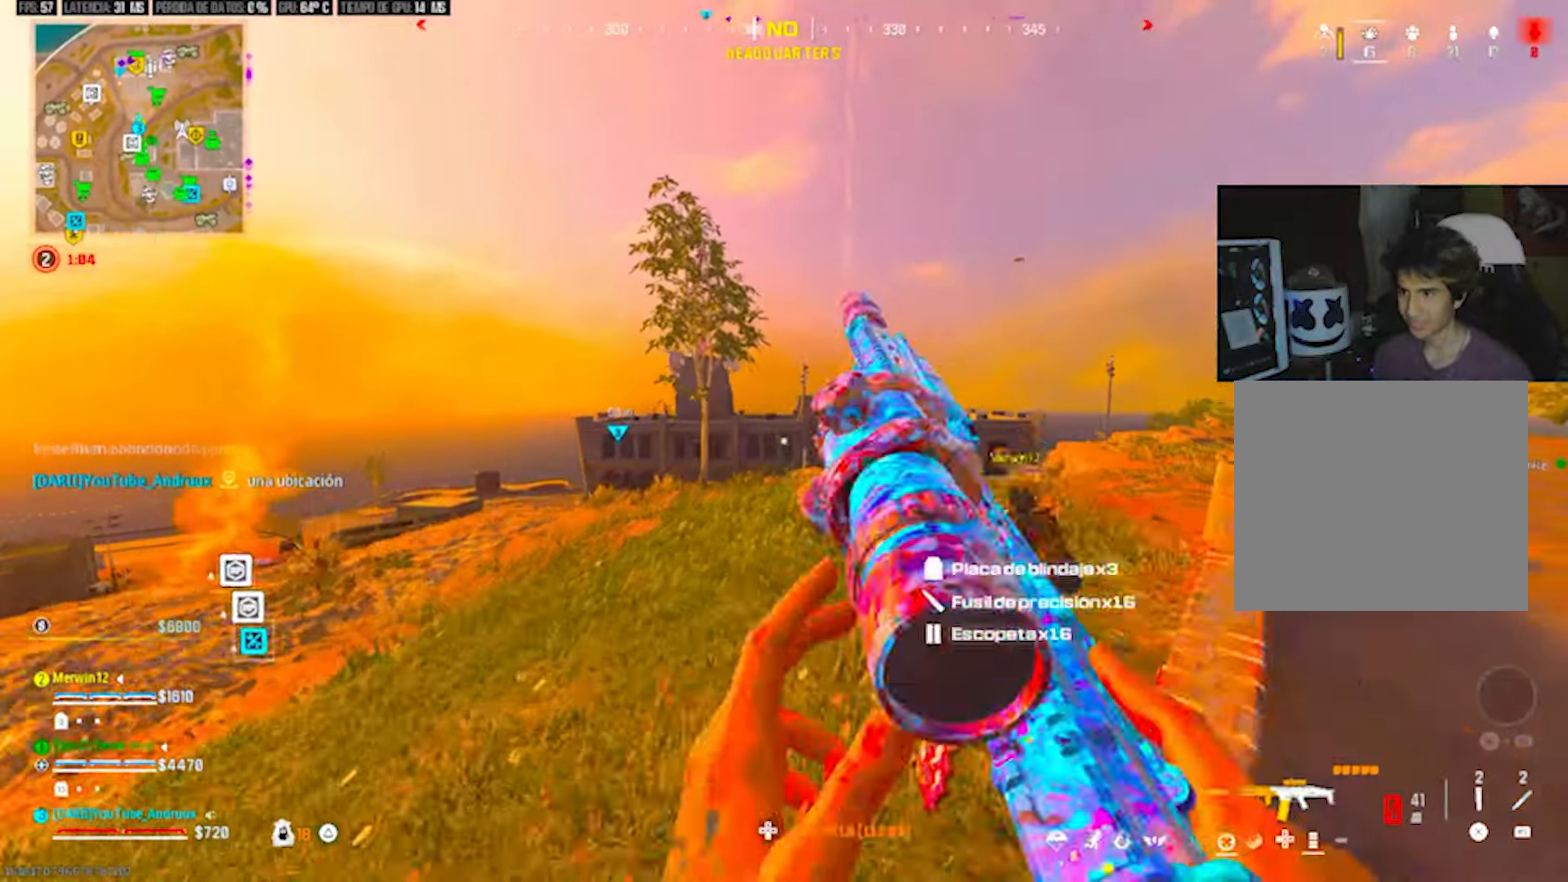
{"buttons": ["L3"], "left_stick": "up-left", "right_stick": "center", "events": [[50, "L3", "down"], [117, "L3", "up"], [150, "left_stick", "up-left"], [183, "right_stick", "up-left"], [250, "right_stick", "center"], [350, "TRIANGLE", "down"], [417, "TRIANGLE", "up"], [483, "L3", "down"]]}
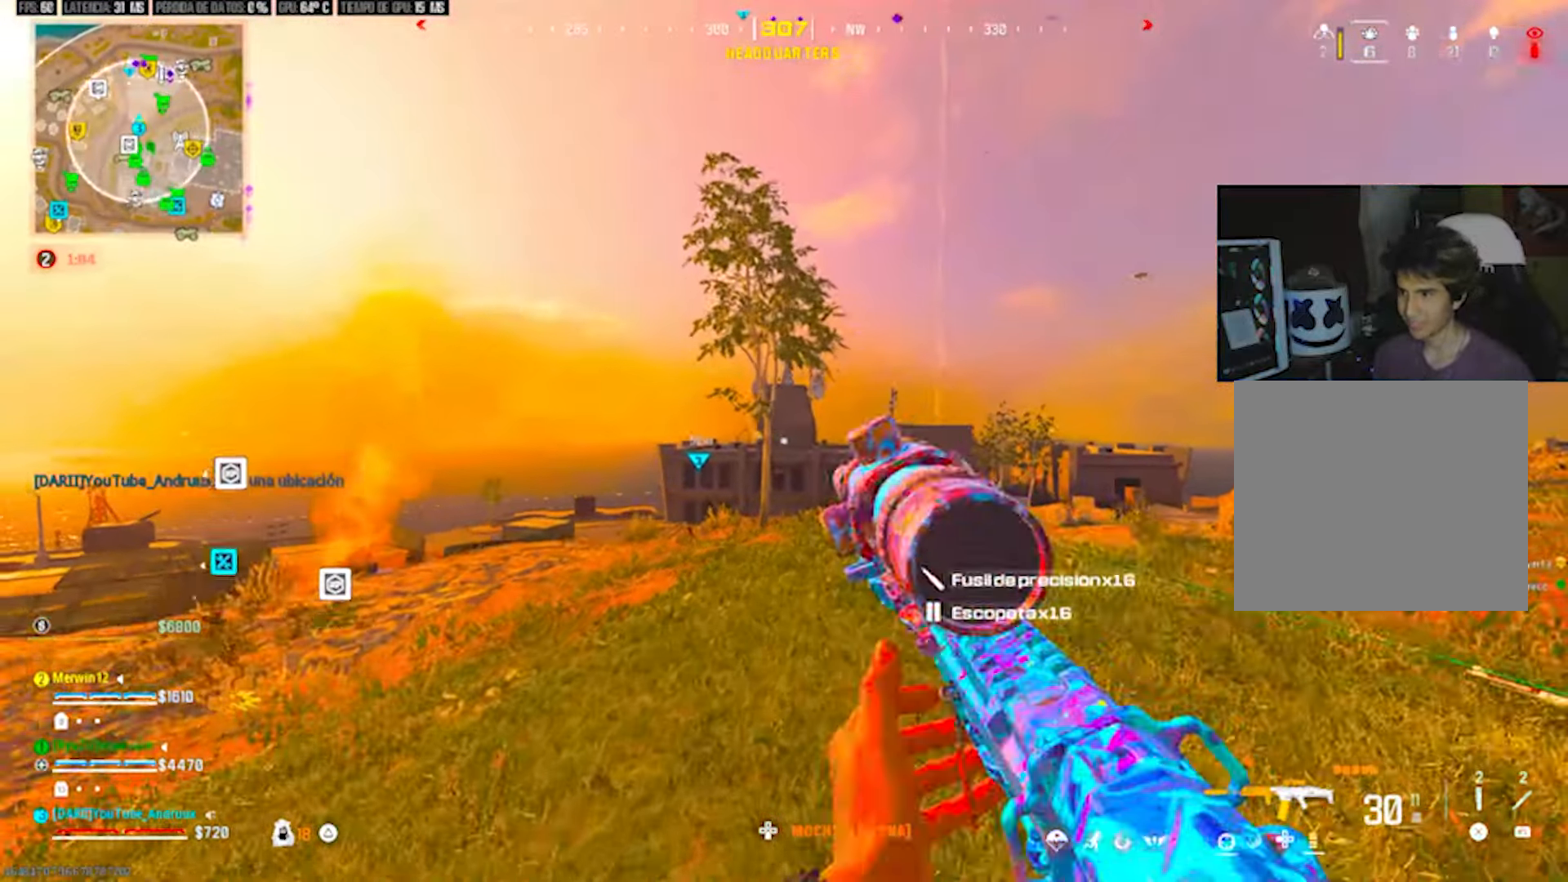
{"buttons": [], "left_stick": "up-left", "right_stick": "center", "events": [[17, "TRIANGLE", "down"], [50, "TRIANGLE", "up"], [83, "L3", "up"], [217, "R3", "down"], [317, "R3", "up"], [383, "R3", "down"], [483, "R3", "up"]]}
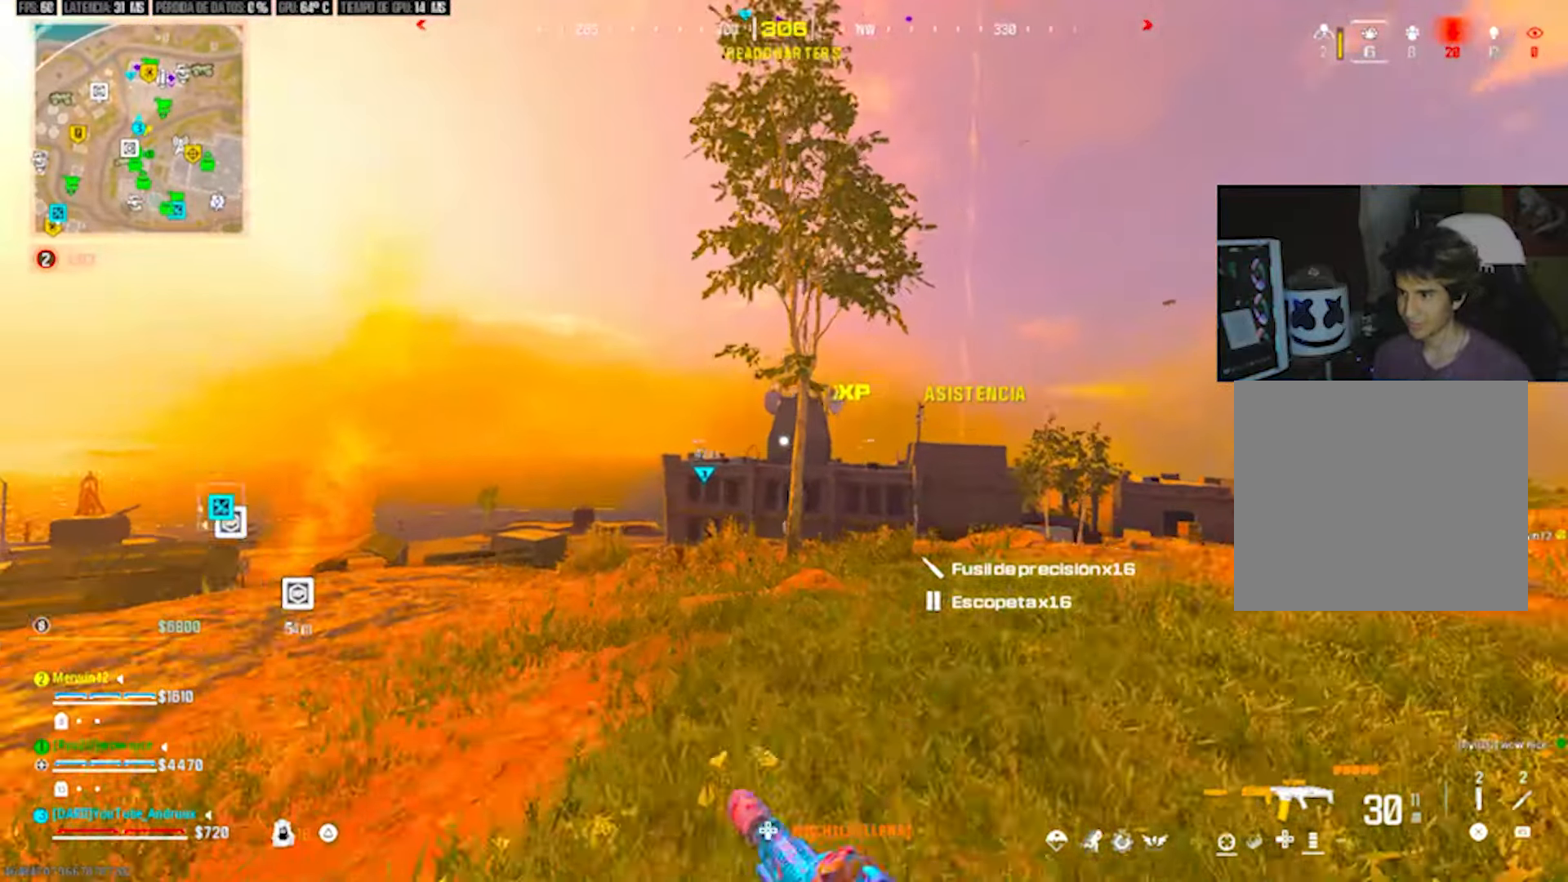
{"buttons": ["L2"], "left_stick": "right", "right_stick": "center", "events": [[50, "L2", "down"], [350, "left_stick", "right"]]}